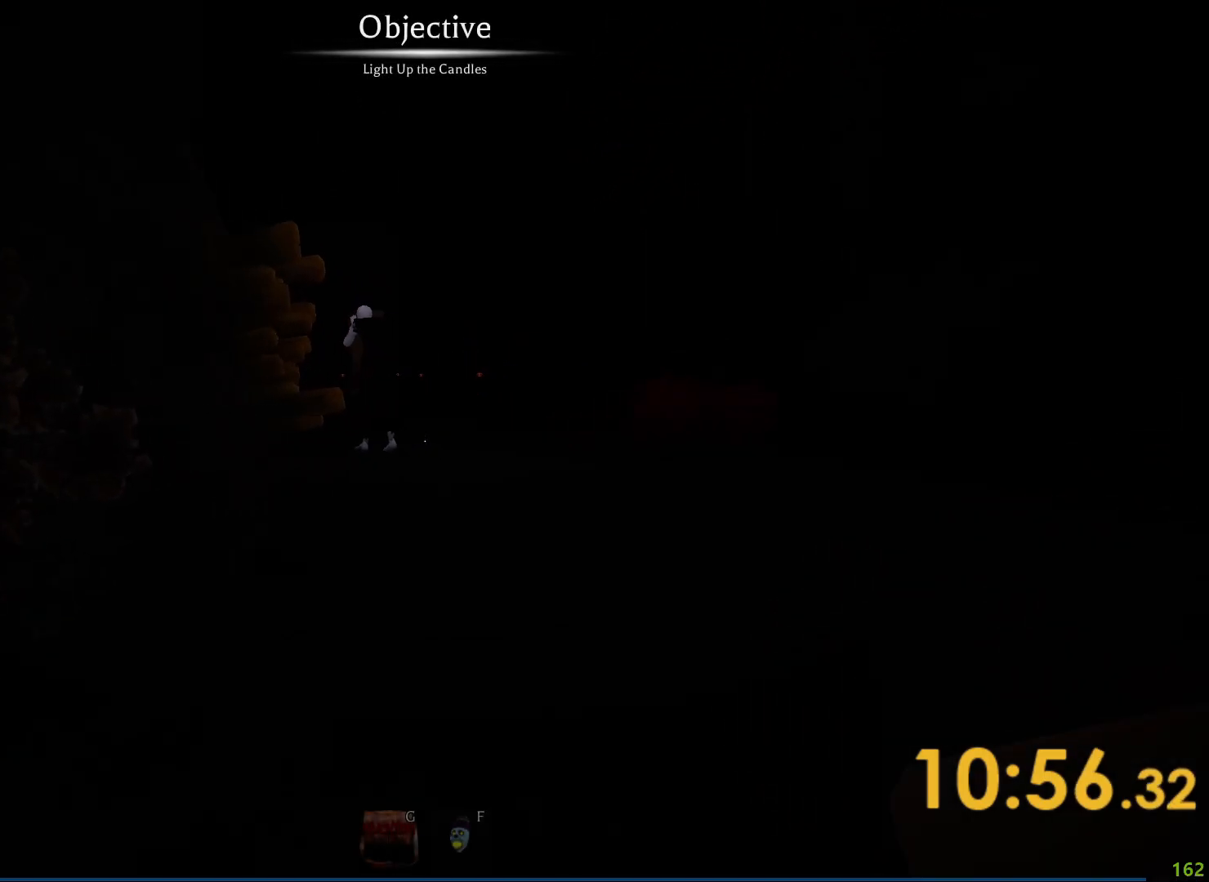
Gameplay with keyboard; each line is a JSON object with the keys held at the frame after it. "events" lists presses ("down") and releases ("up") of "a", "ctrl", "d", "e", "q", "s", "shift", "space" and "w" between this image and that frame as [ms after this image, input, new state], when the widget could be followed in between. No other keys are recorded. Mouse input is not recorded.
{"keys": ["shift", "w"], "events": [[150, "d", "down"], [200, "d", "up"], [300, "d", "down"], [367, "d", "up"]]}
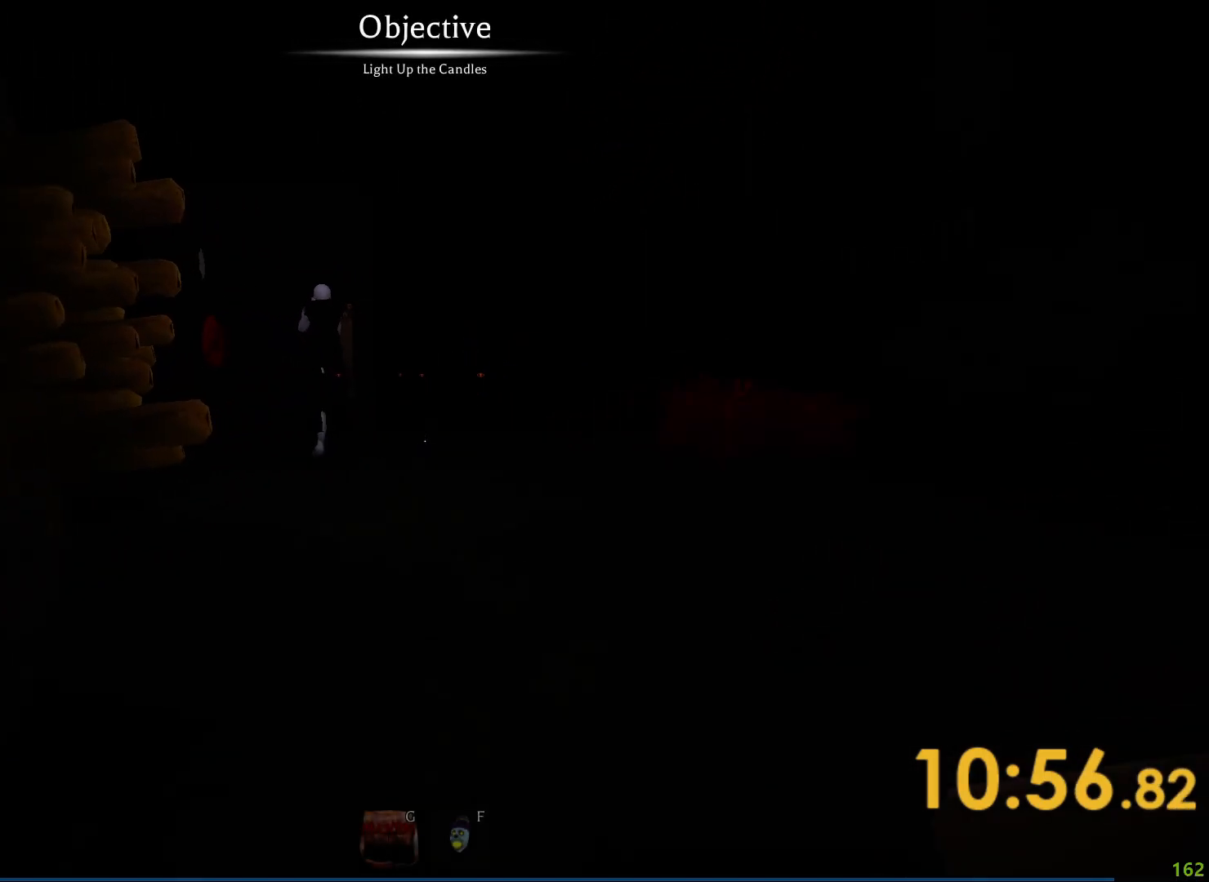
{"keys": ["shift", "w"], "events": []}
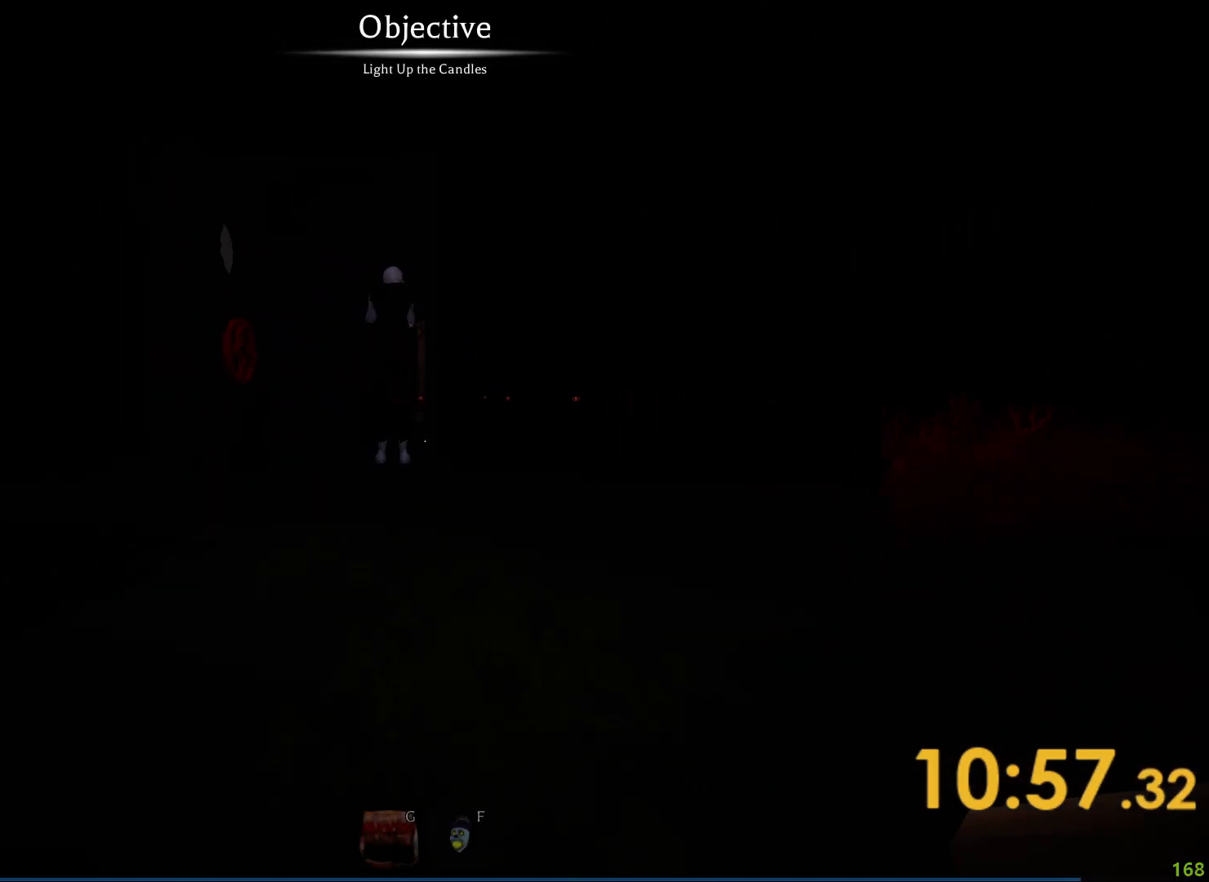
{"keys": ["shift", "w"], "events": [[183, "a", "down"], [433, "a", "up"]]}
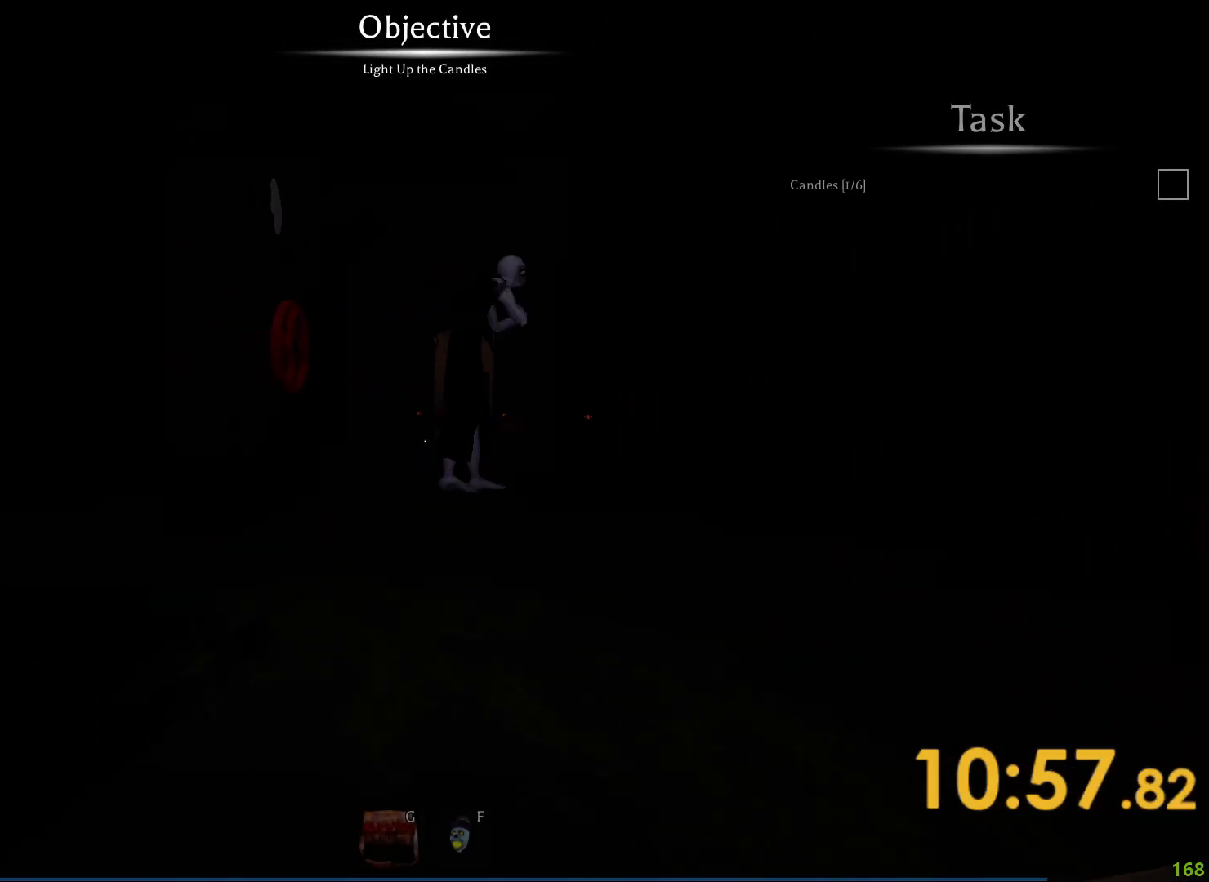
{"keys": ["d", "shift", "w"], "events": [[250, "s", "down"], [250, "w", "up"], [267, "d", "down"], [383, "s", "up"], [483, "w", "down"]]}
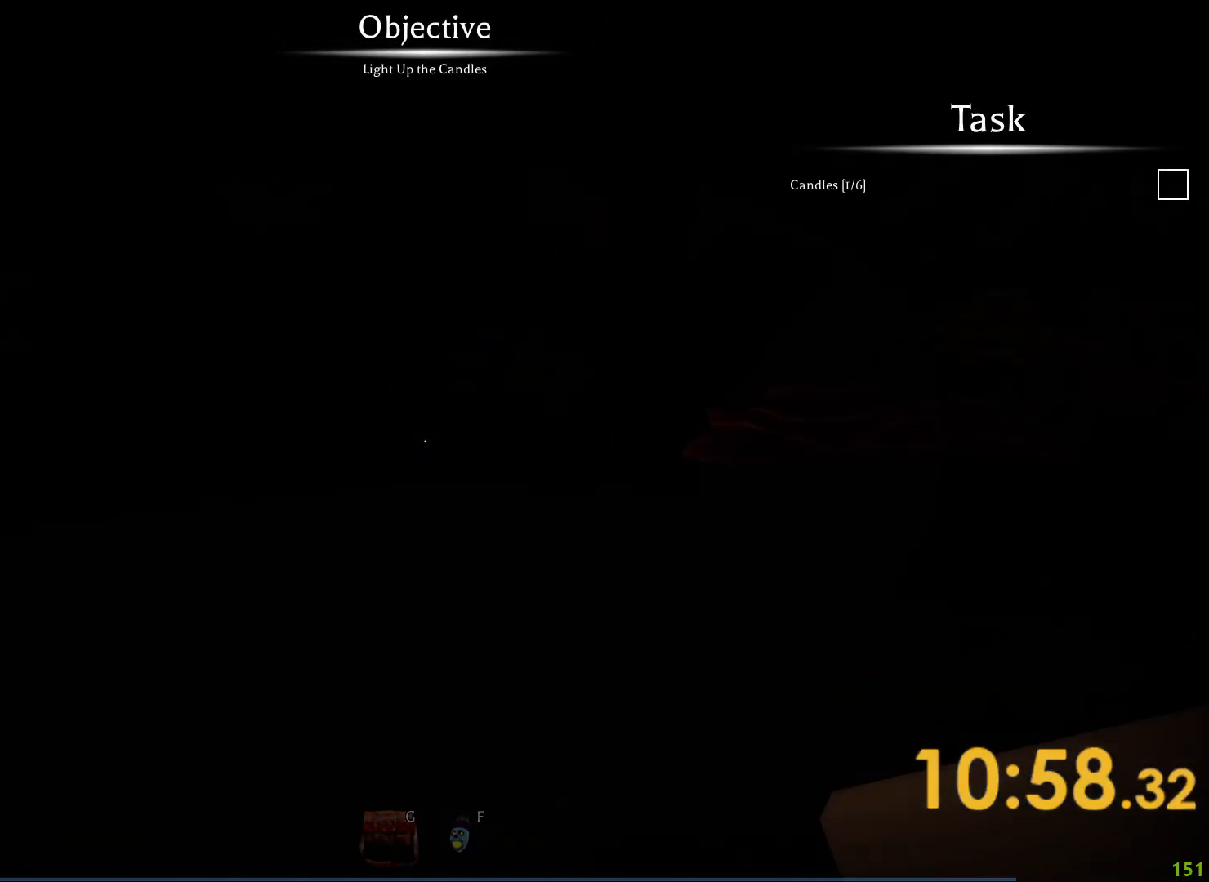
{"keys": ["shift", "w"], "events": [[67, "d", "up"]]}
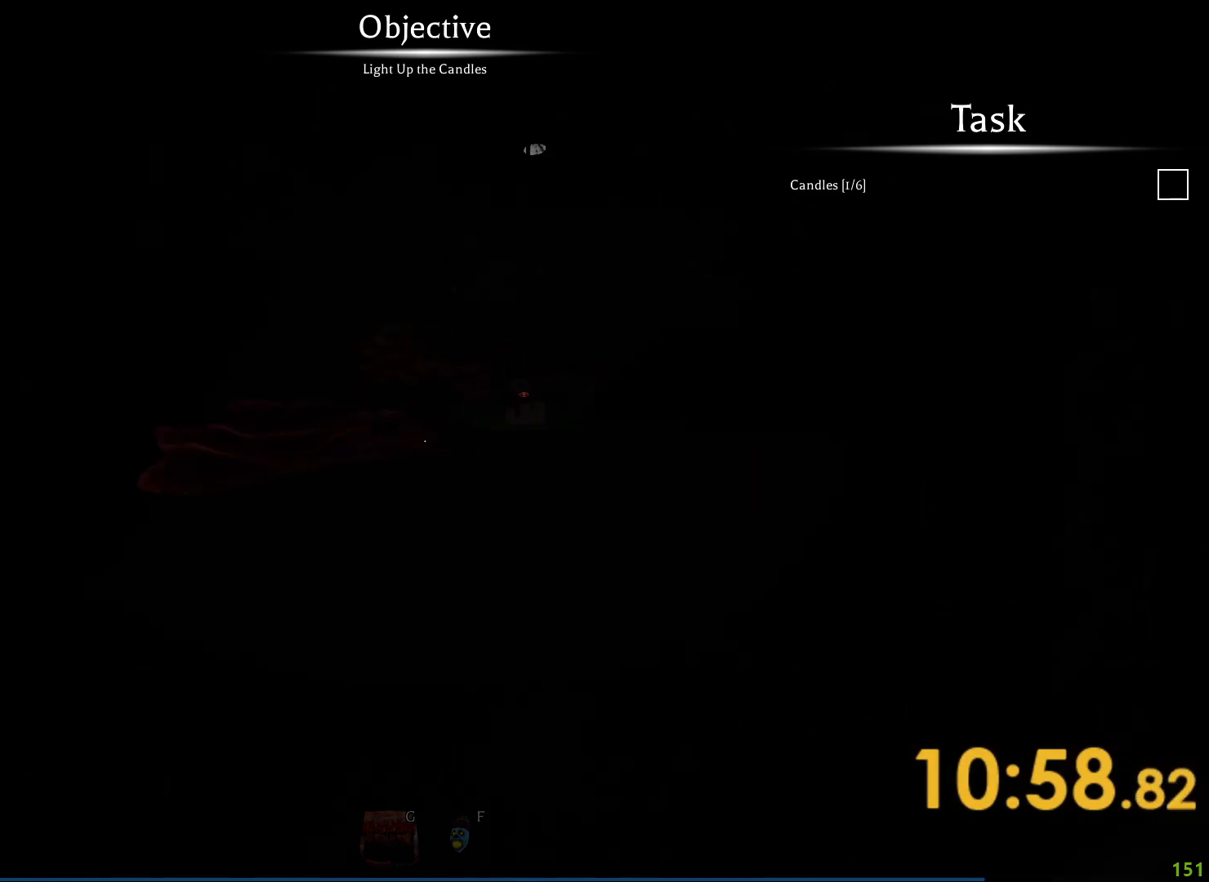
{"keys": ["shift", "w"], "events": []}
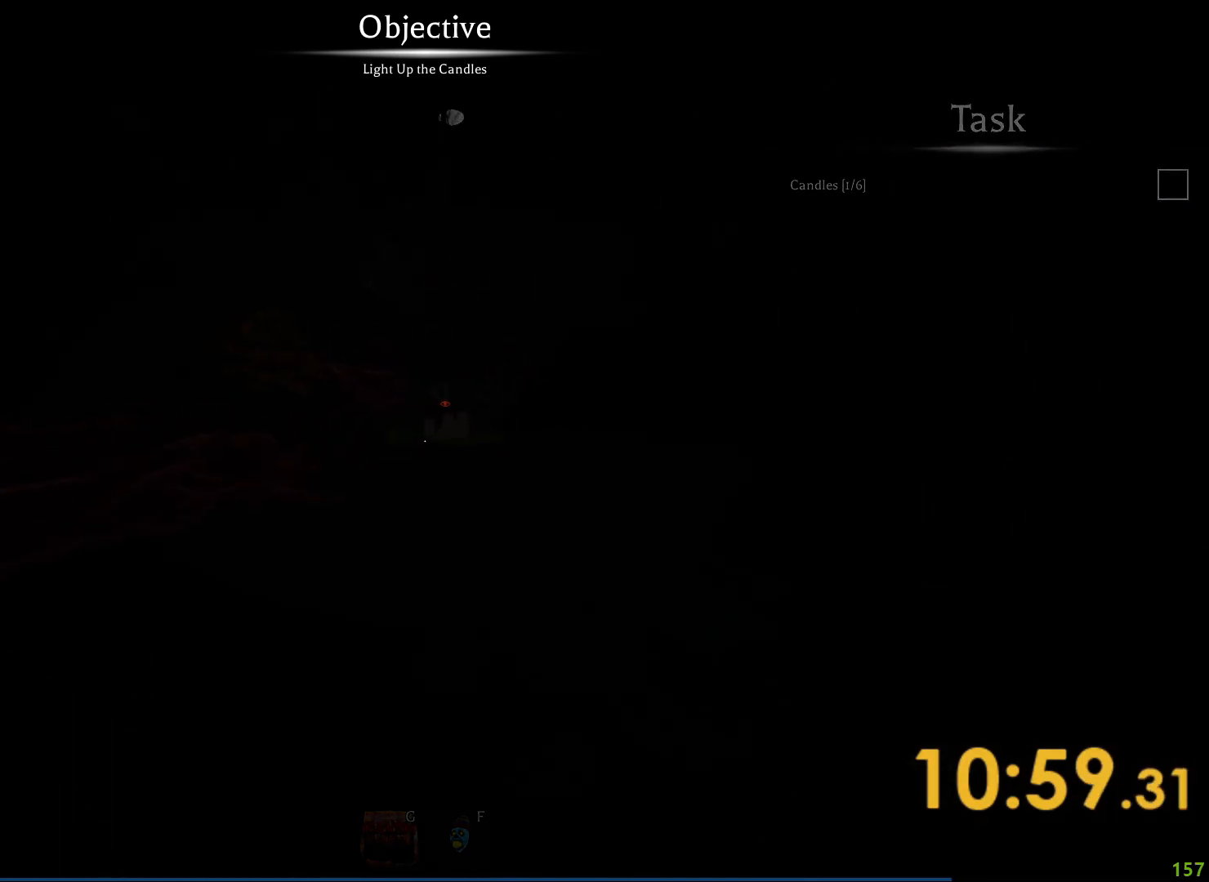
{"keys": ["shift", "w"], "events": []}
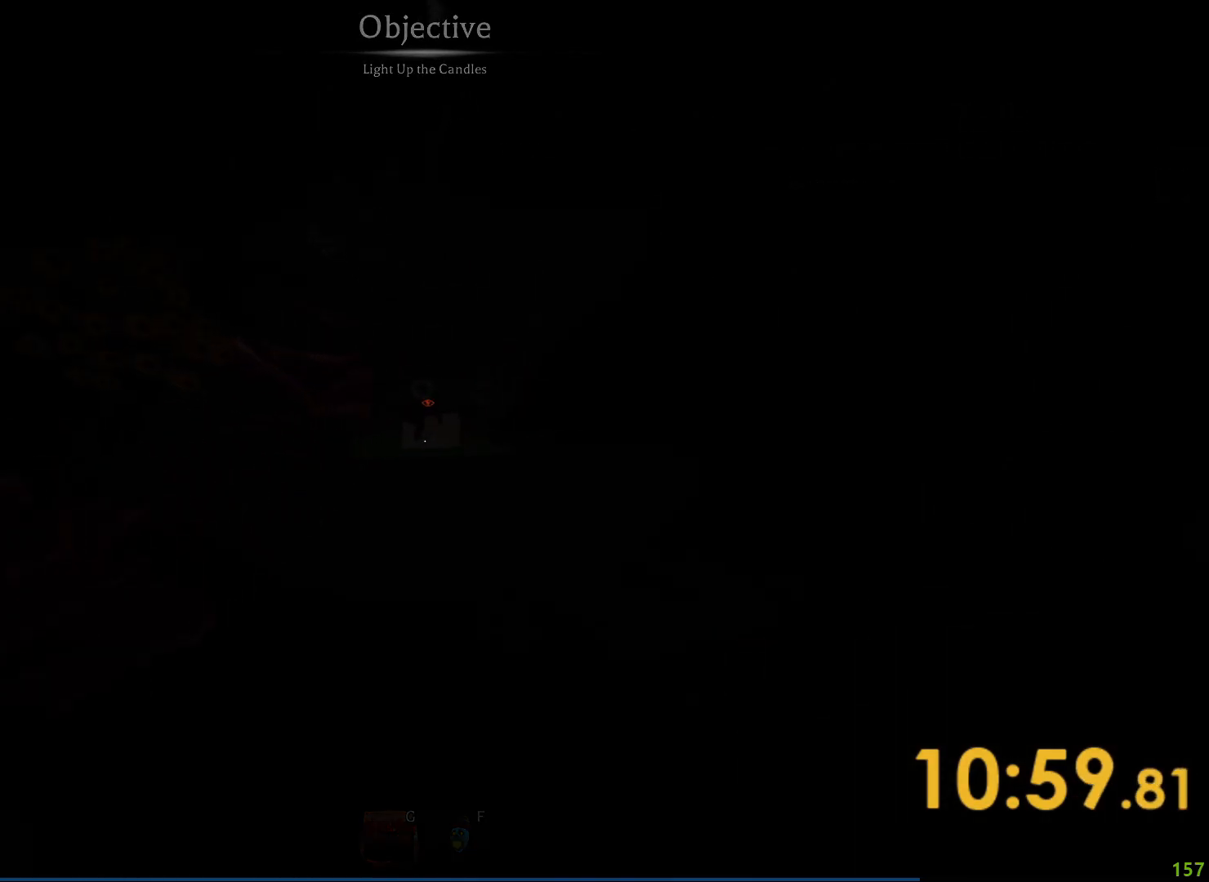
{"keys": ["shift", "w"], "events": []}
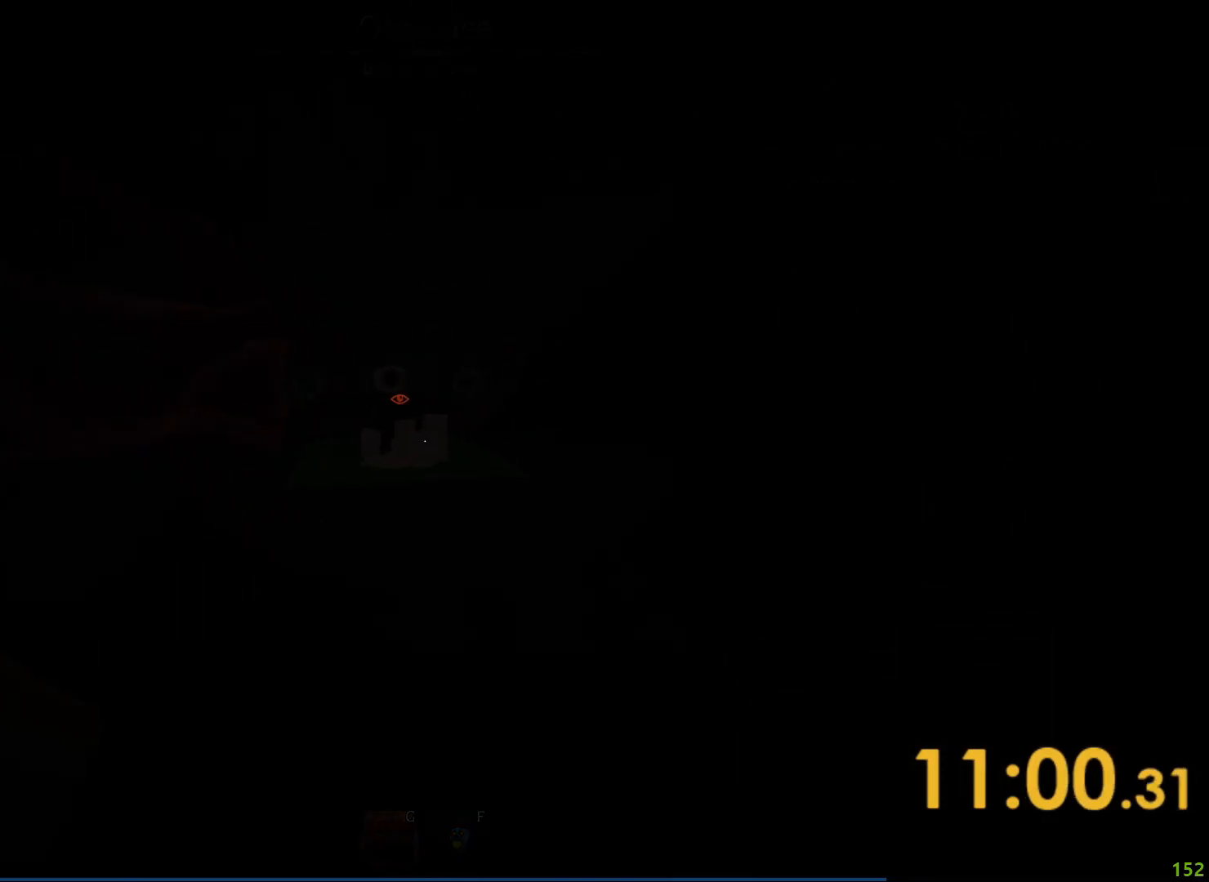
{"keys": ["shift", "w"], "events": []}
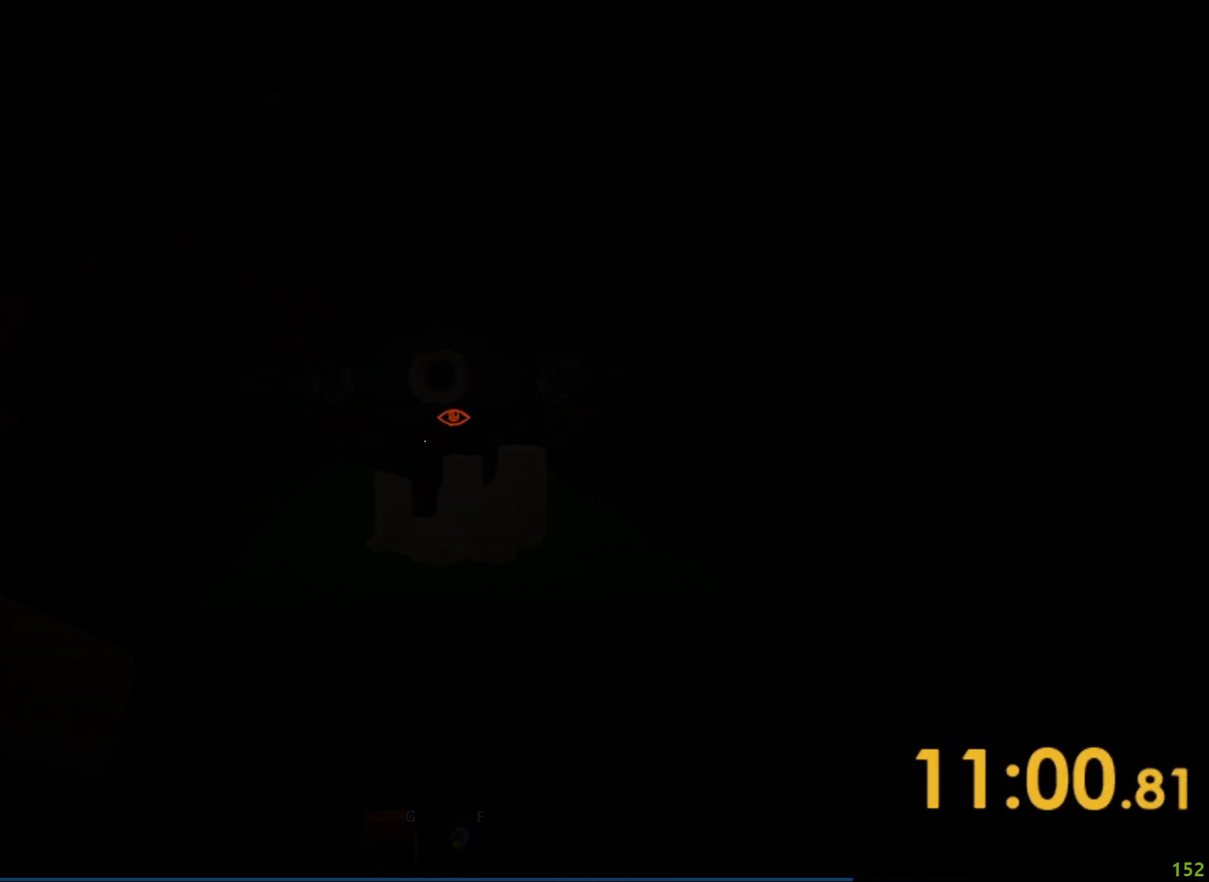
{"keys": ["shift", "w"], "events": []}
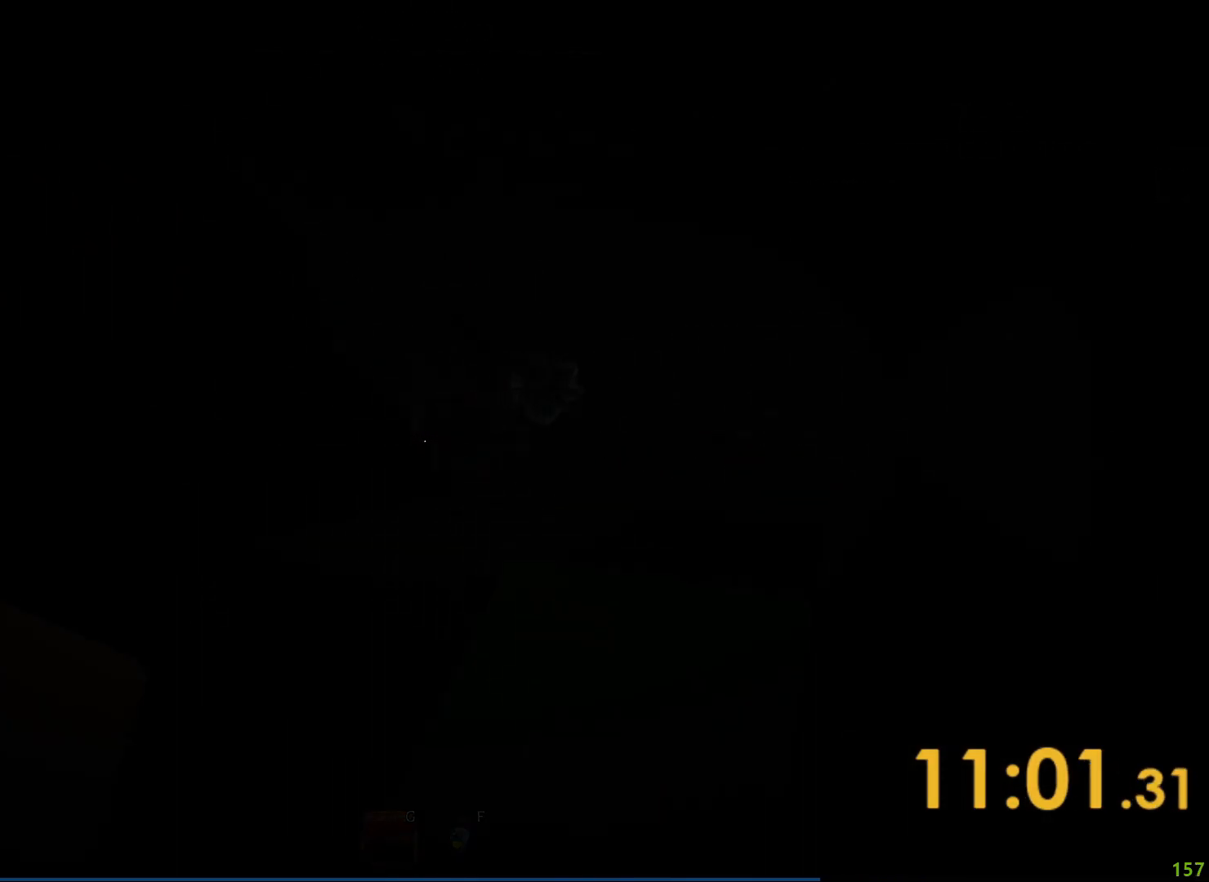
{"keys": ["s", "shift"], "events": [[250, "a", "down"], [317, "w", "up"], [417, "s", "down"], [483, "a", "up"]]}
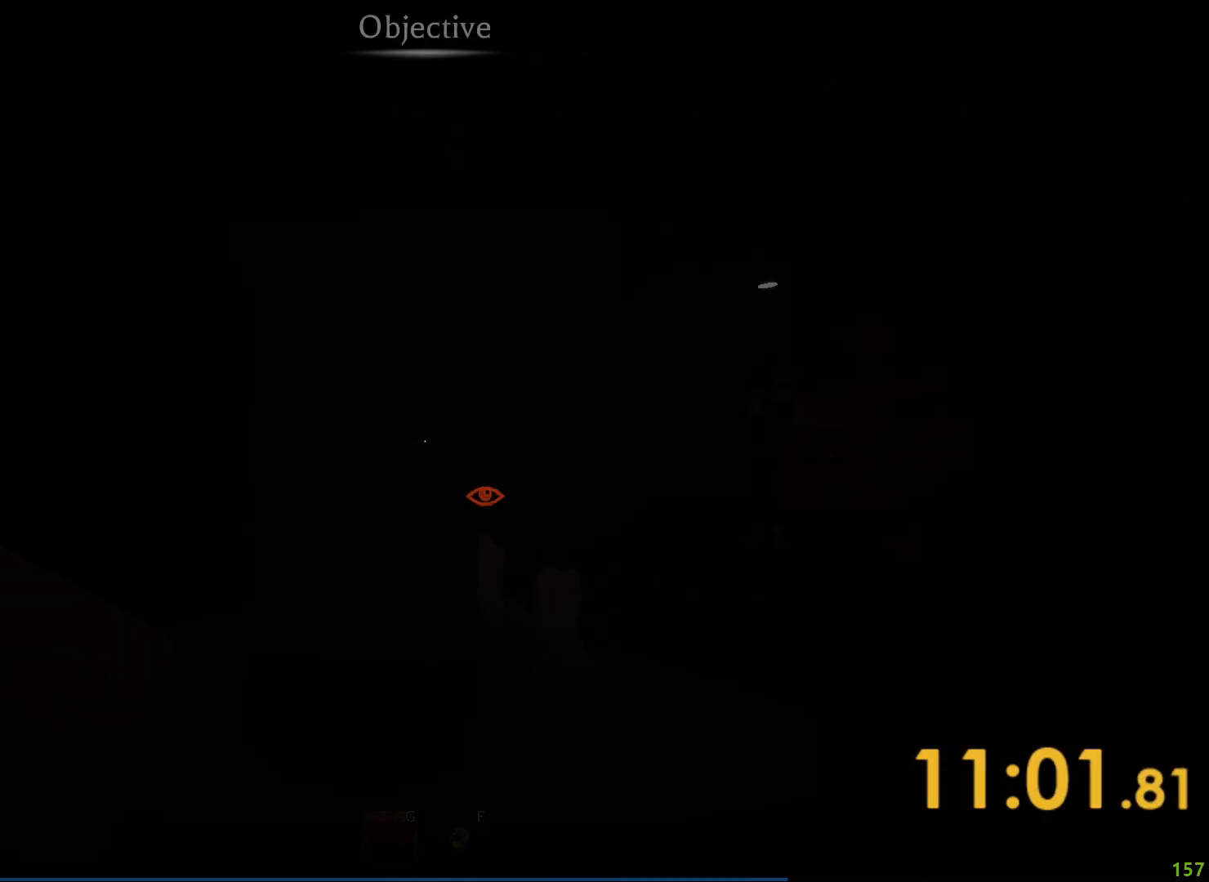
{"keys": ["d", "shift"], "events": [[117, "d", "down"], [400, "s", "up"]]}
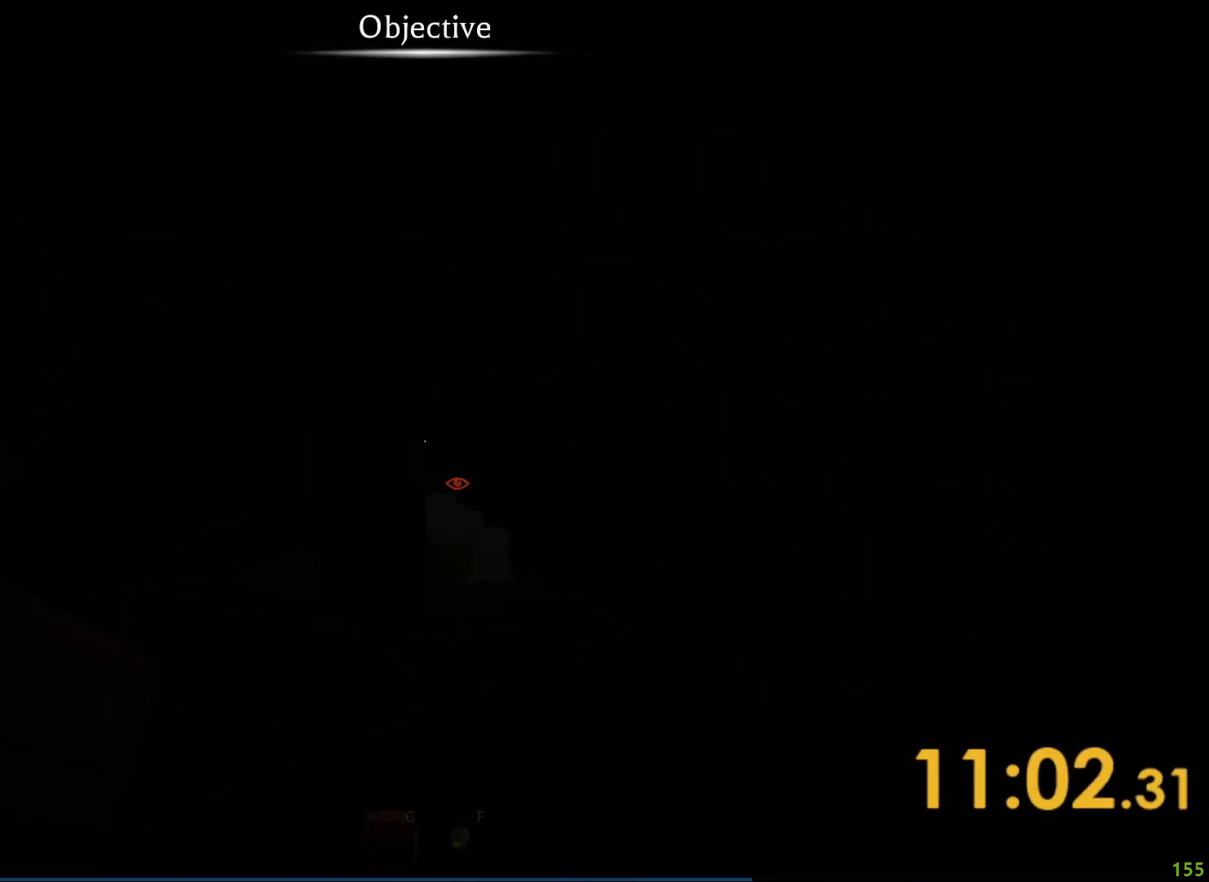
{"keys": [], "events": [[17, "s", "down"], [33, "shift", "up"], [350, "d", "up"], [350, "s", "up"]]}
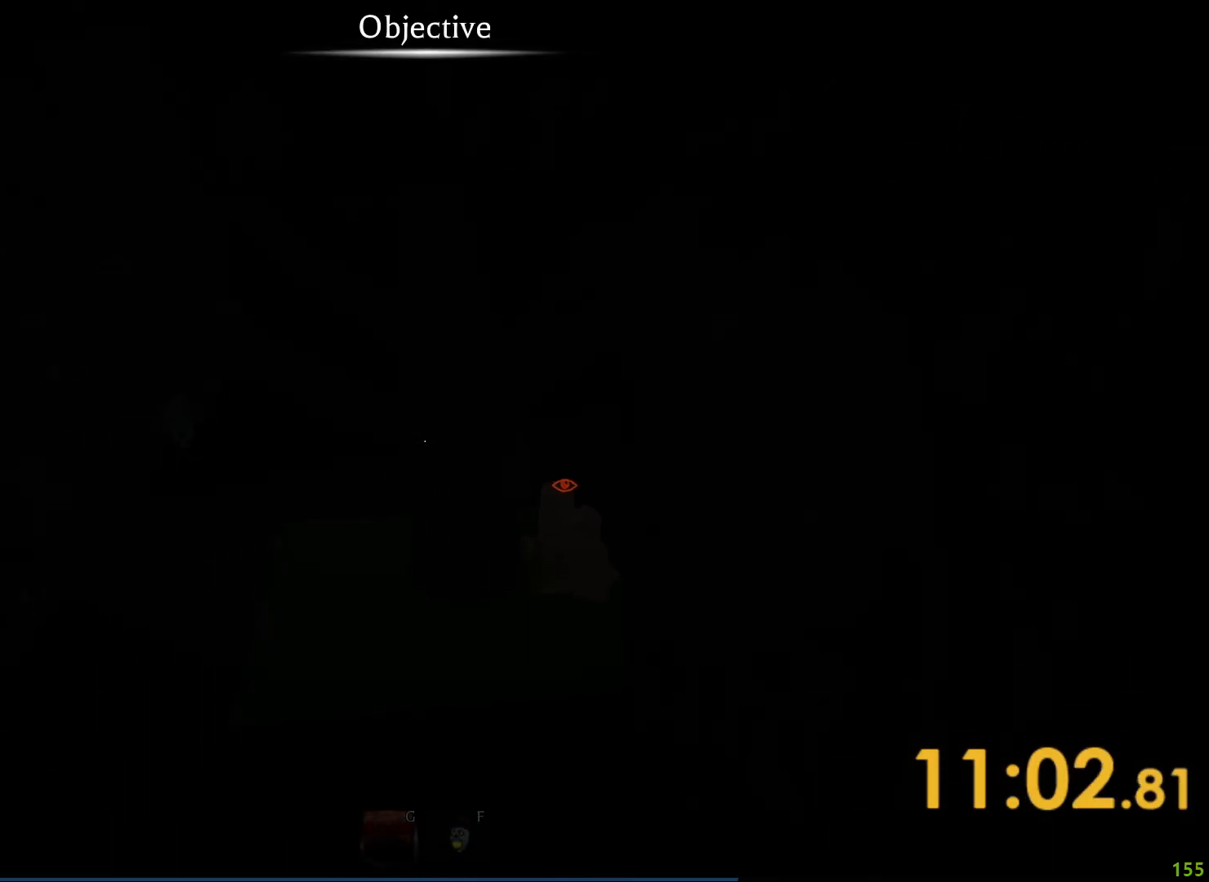
{"keys": ["w"], "events": [[100, "w", "down"], [167, "a", "down"], [217, "a", "up"], [317, "w", "up"], [483, "w", "down"]]}
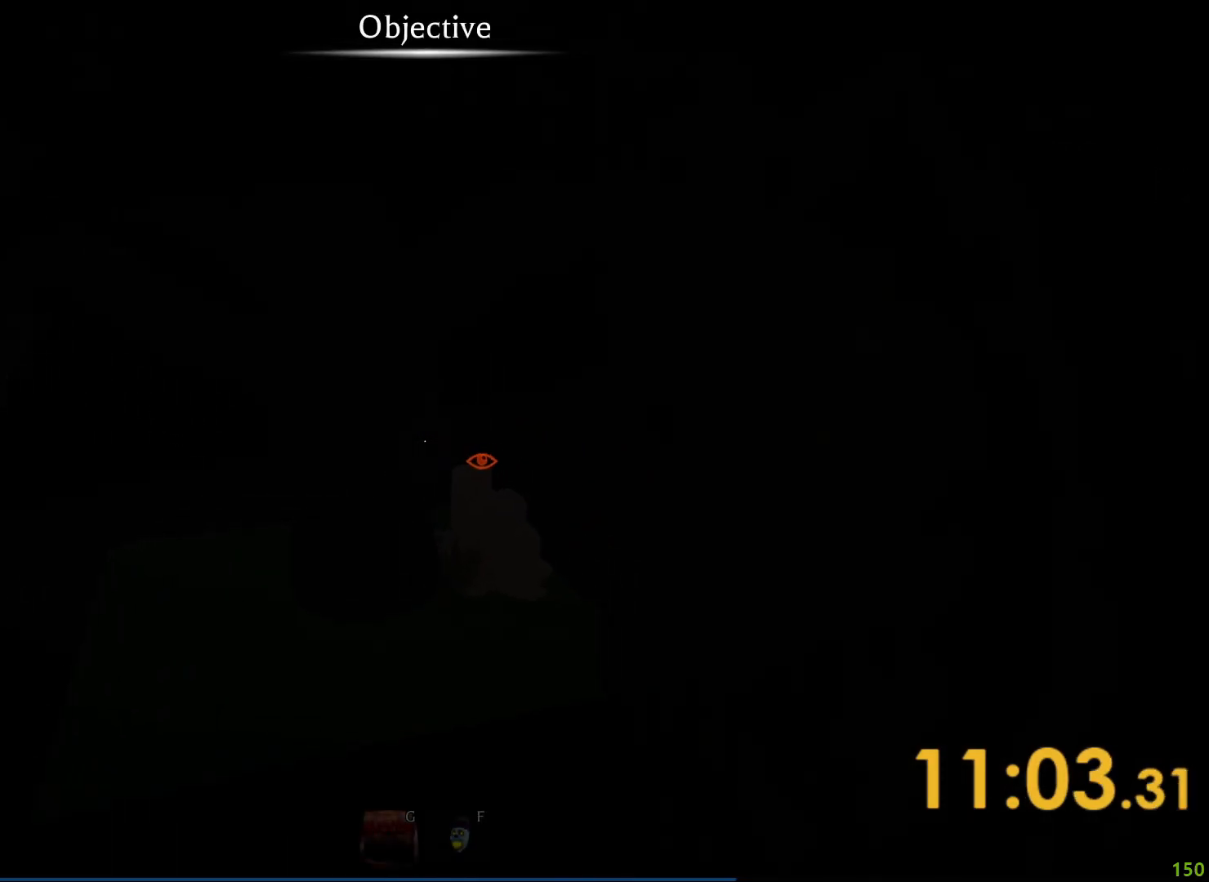
{"keys": ["a", "space", "w"], "events": [[17, "a", "down"], [200, "space", "down"], [267, "a", "up"], [383, "a", "down"]]}
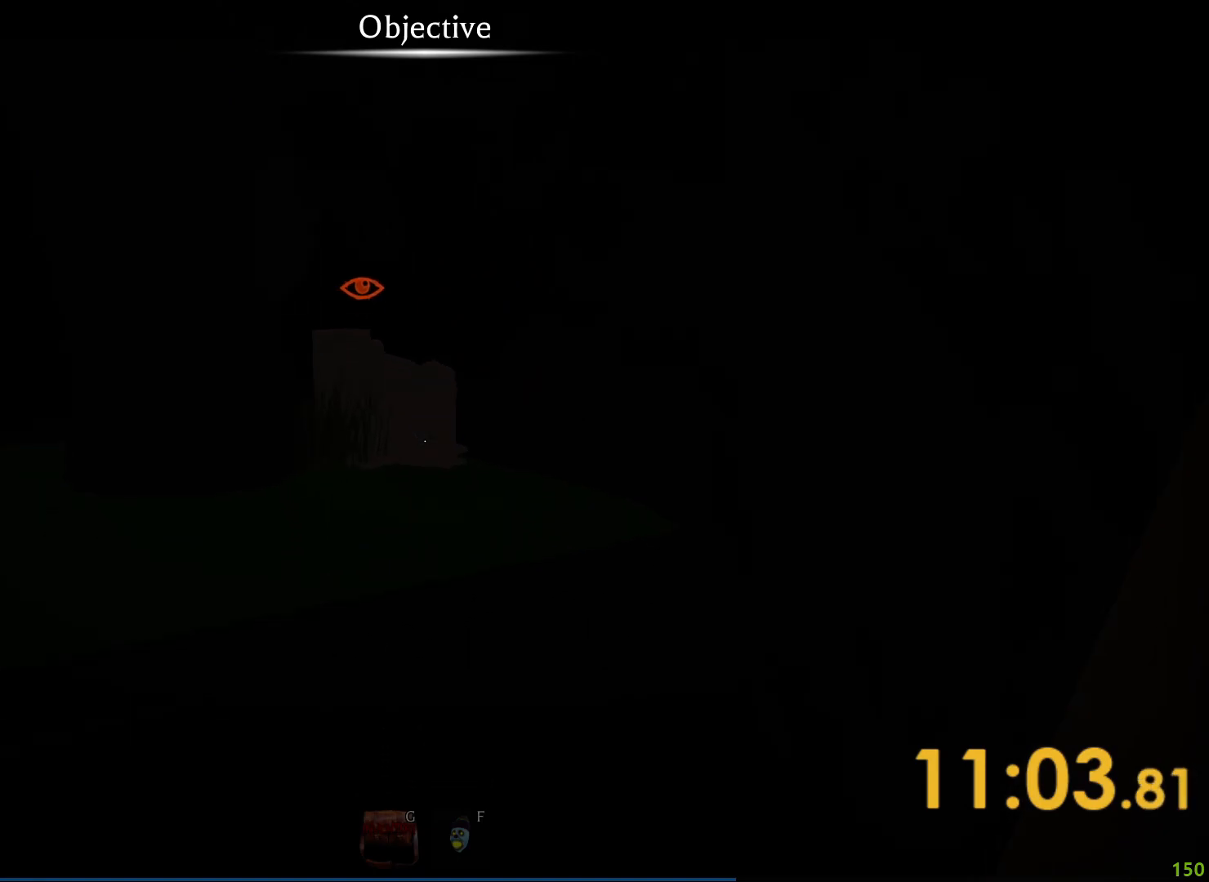
{"keys": ["a", "space", "w"], "events": []}
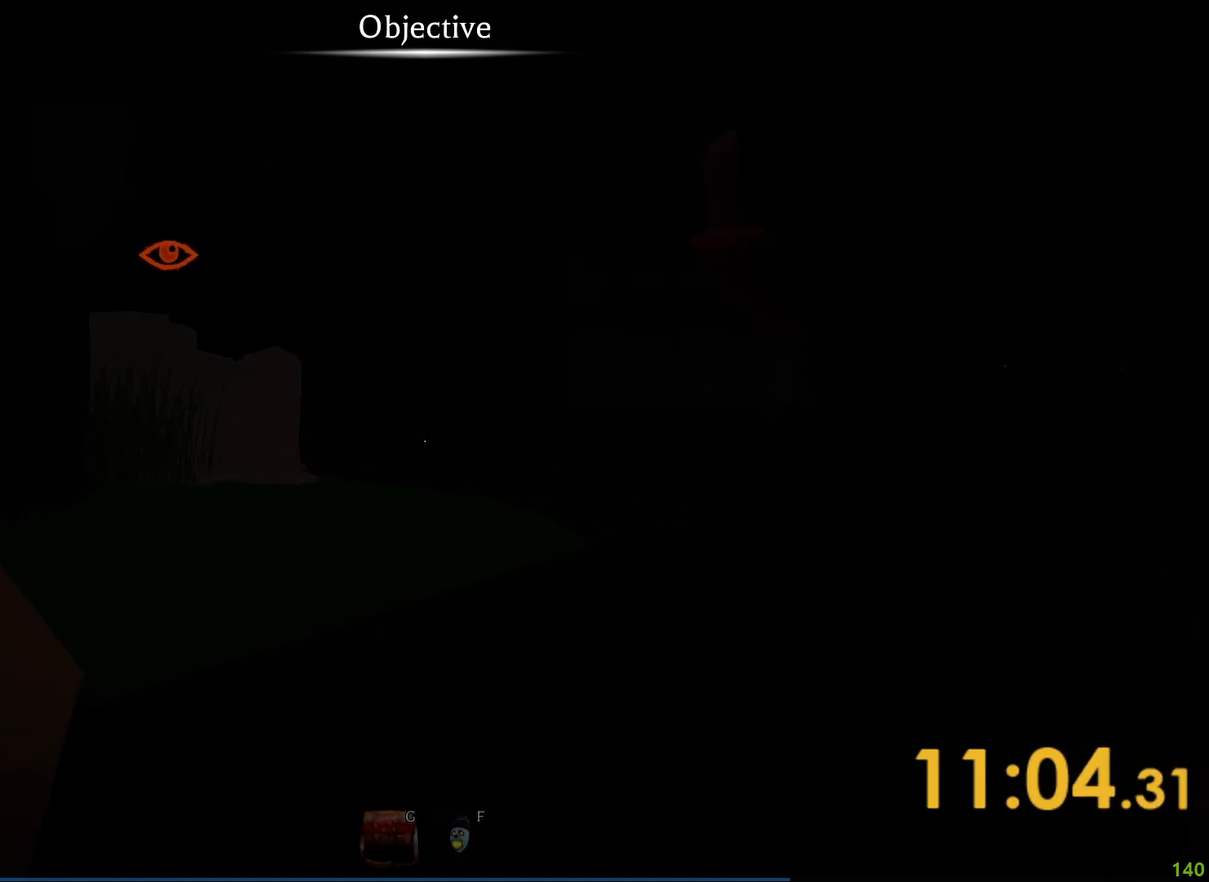
{"keys": ["a", "space", "w"], "events": []}
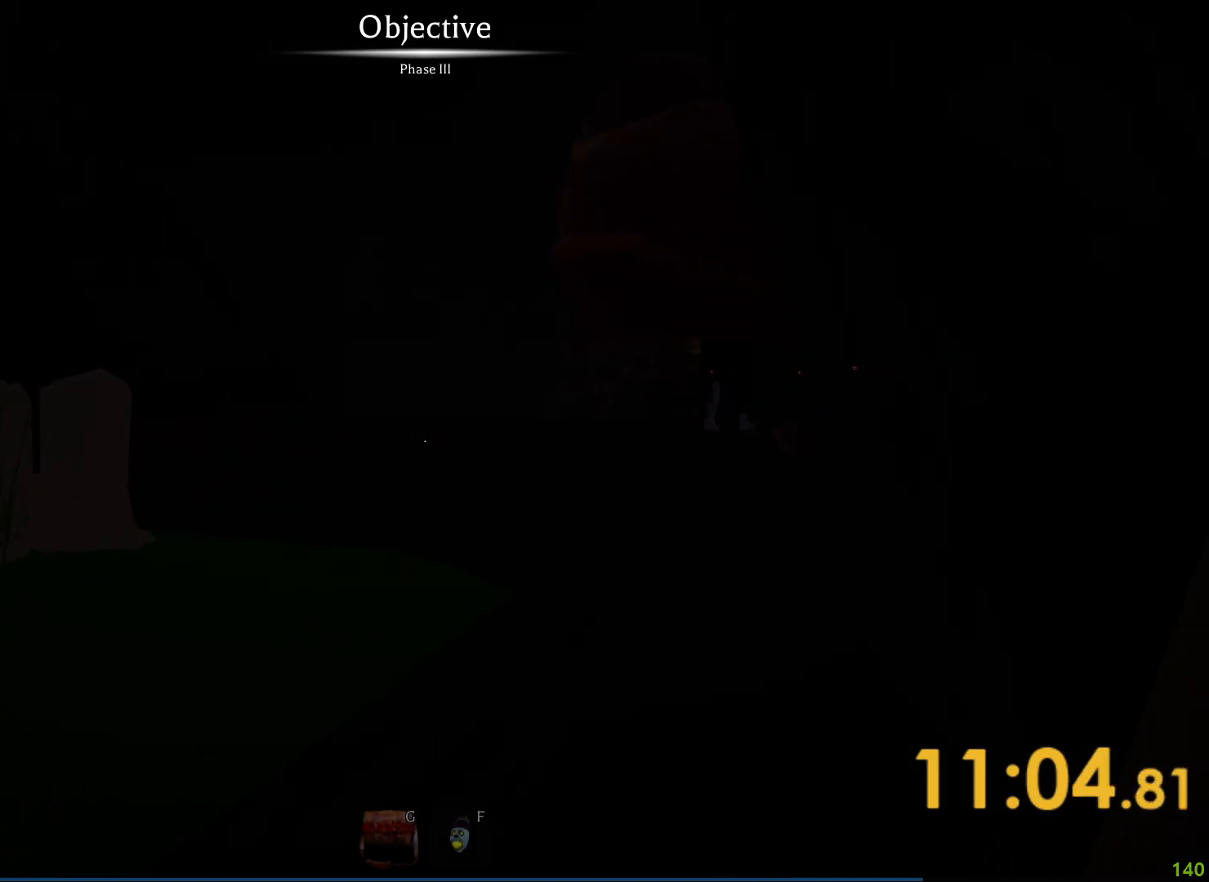
{"keys": ["a", "space", "w"], "events": []}
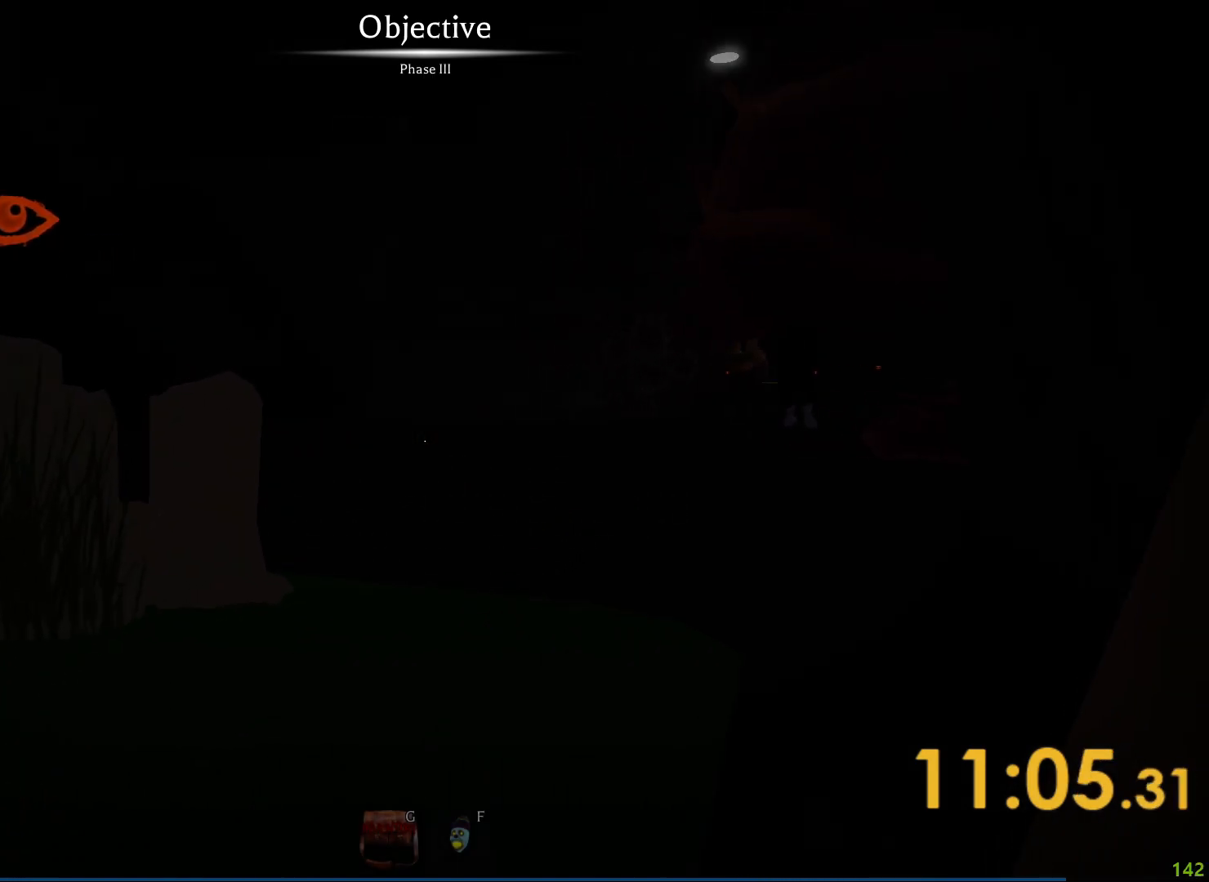
{"keys": ["a", "space", "w"], "events": [[33, "a", "up"], [400, "a", "down"]]}
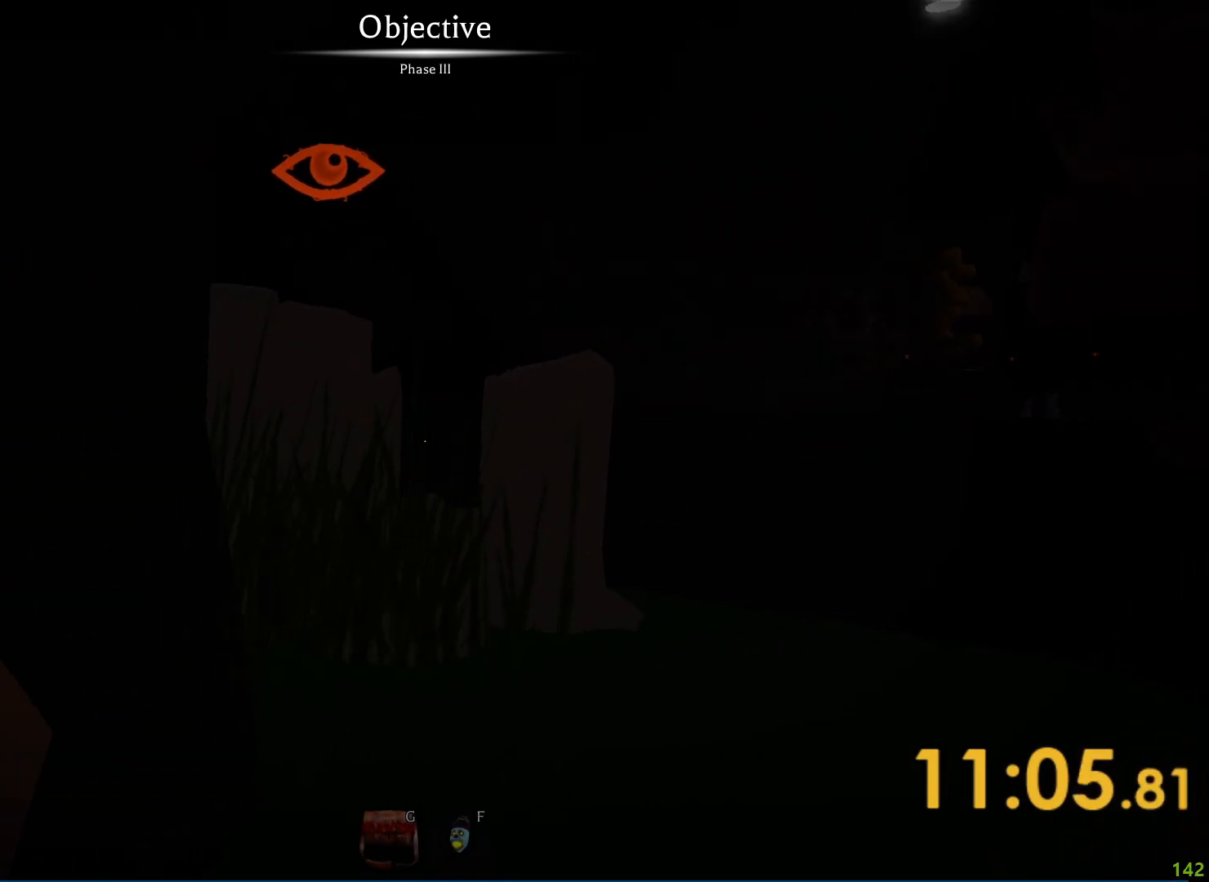
{"keys": ["space", "w"], "events": [[133, "a", "up"], [367, "d", "down"], [467, "d", "up"]]}
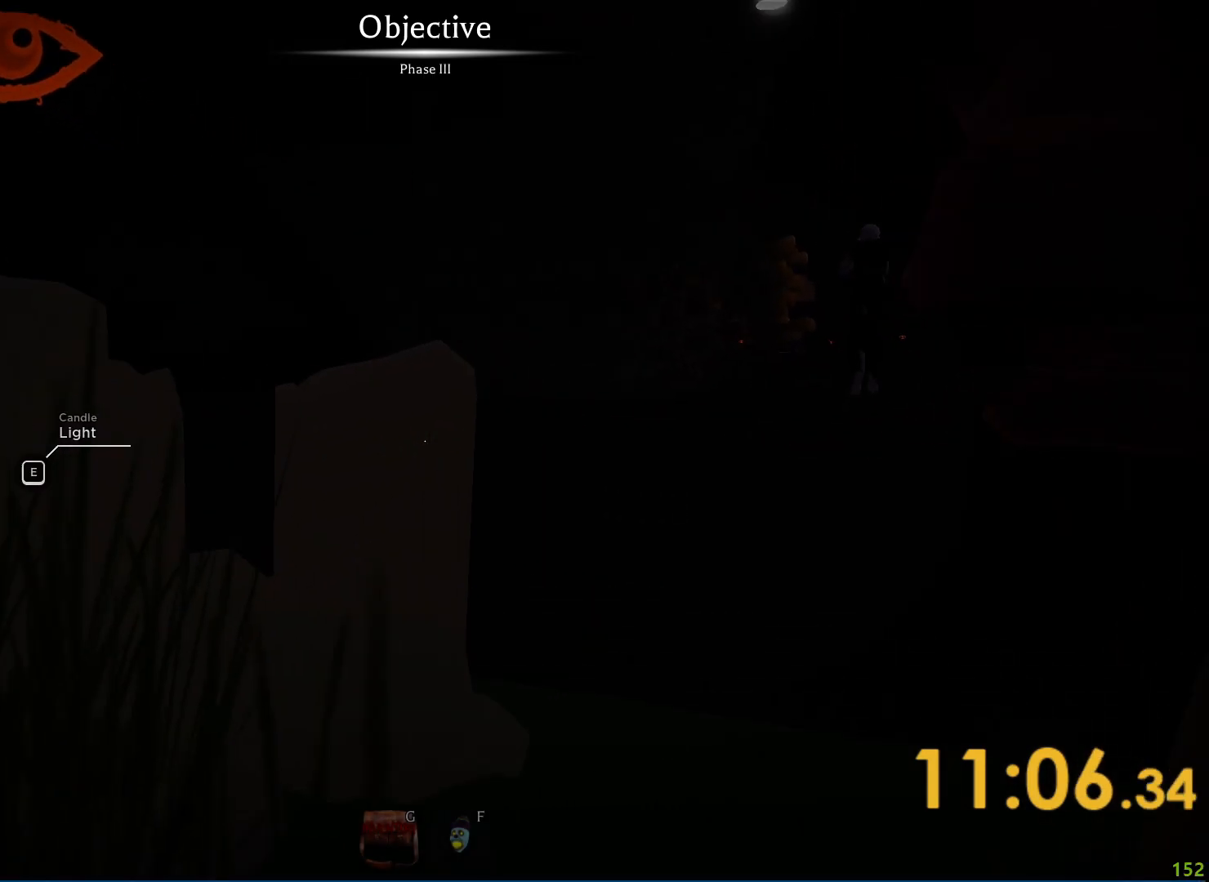
{"keys": ["e", "space"], "events": [[167, "e", "down"], [200, "w", "up"]]}
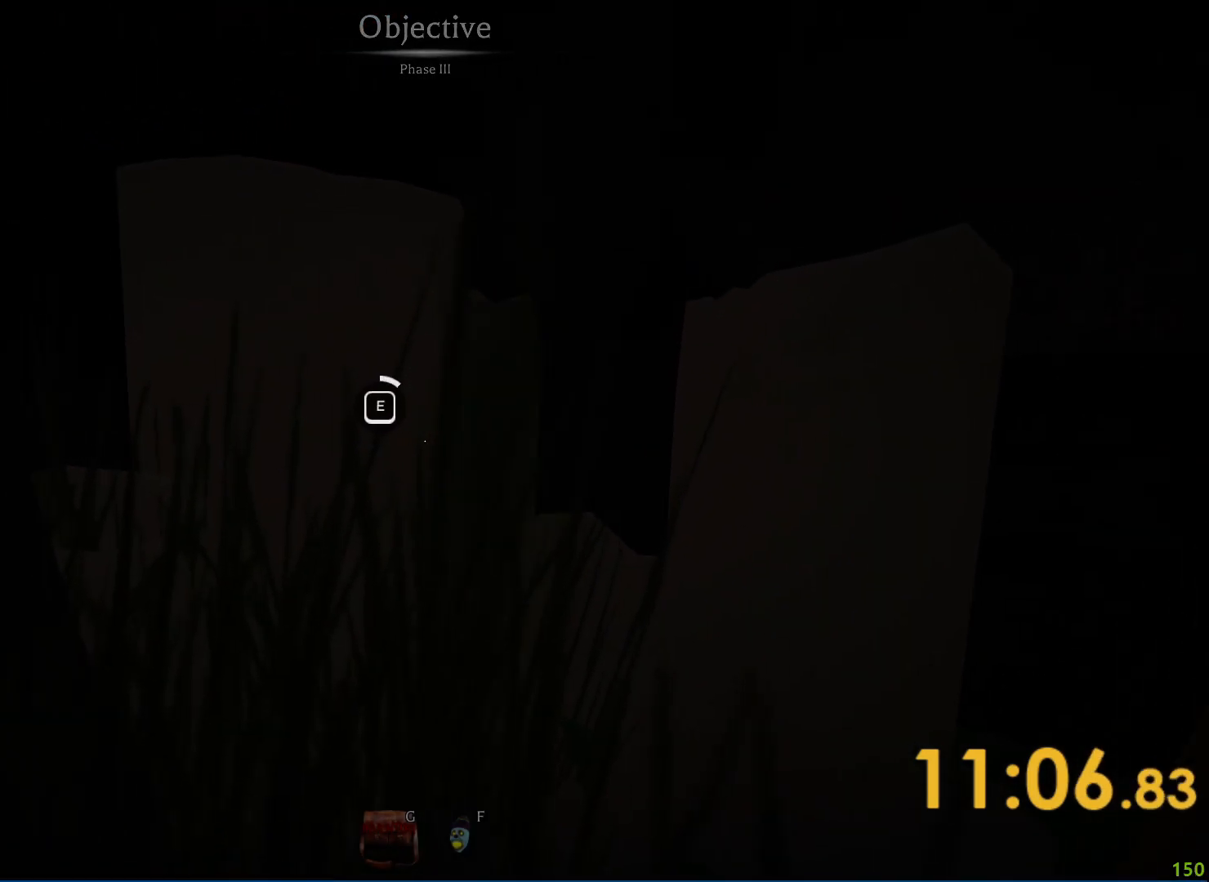
{"keys": ["e", "space"], "events": []}
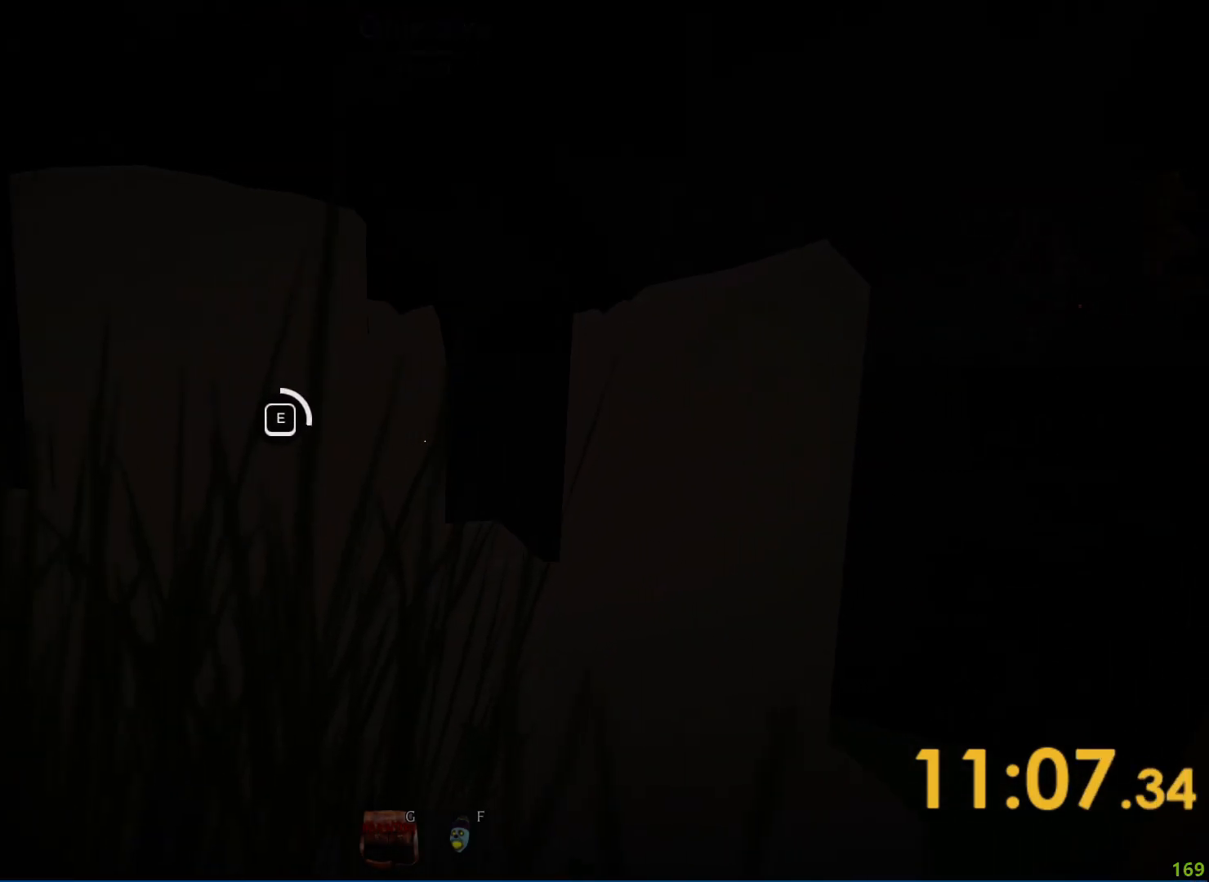
{"keys": ["e", "space"], "events": []}
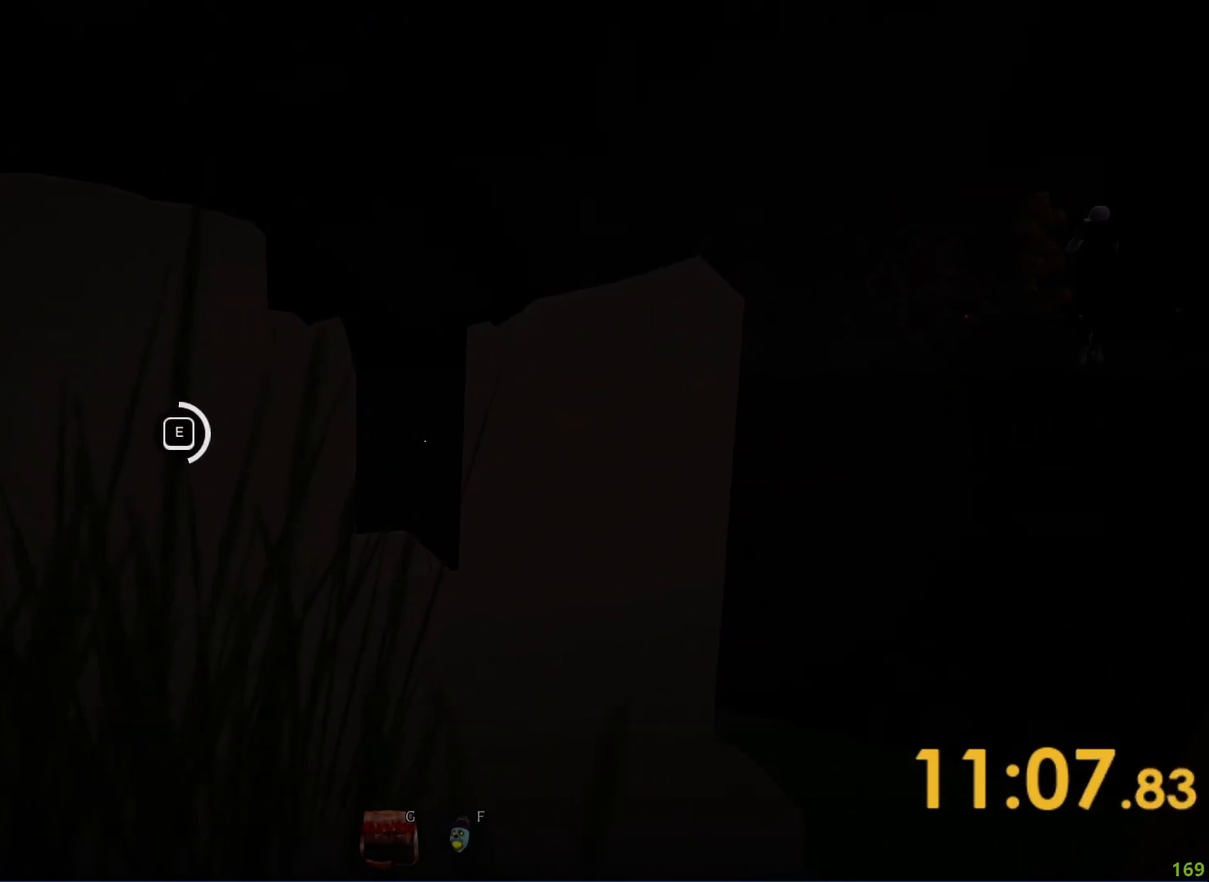
{"keys": ["e", "space"], "events": []}
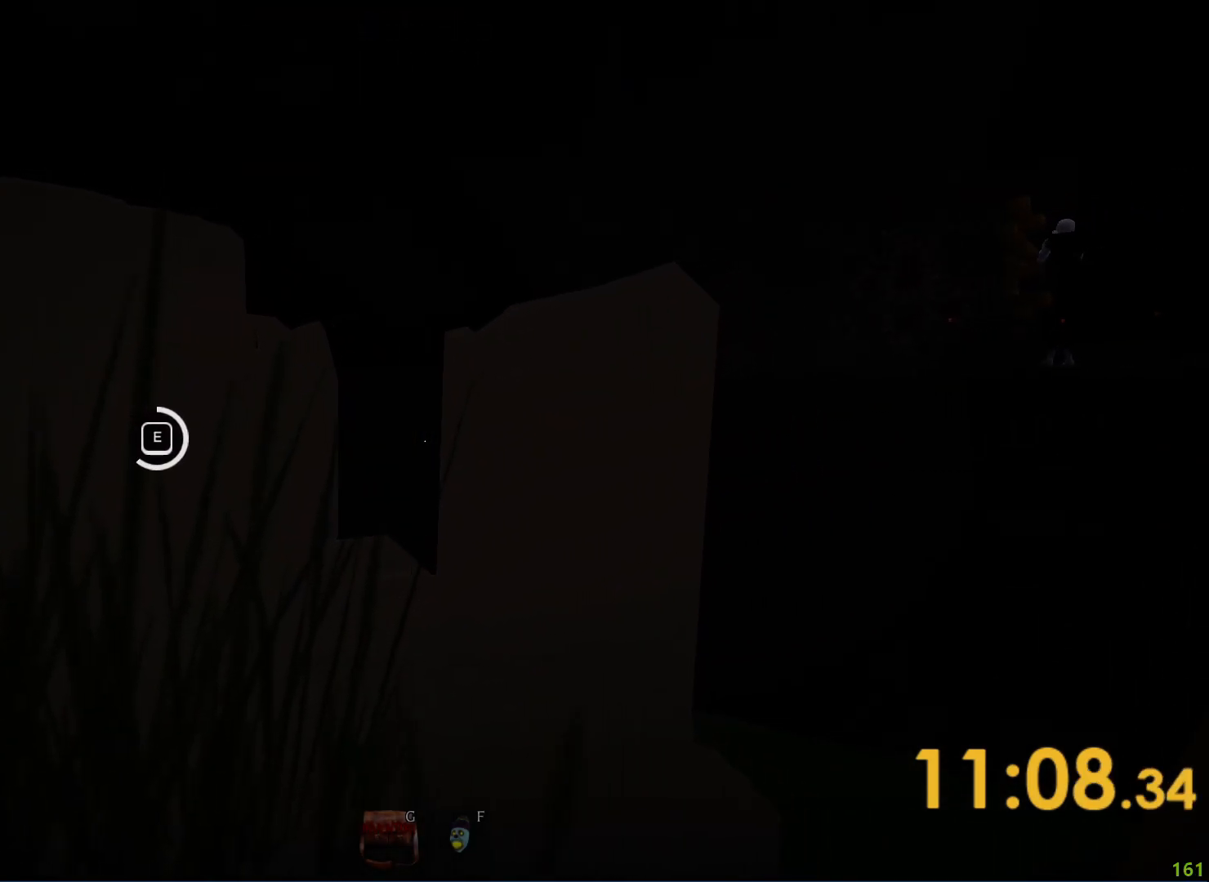
{"keys": ["e", "space"], "events": []}
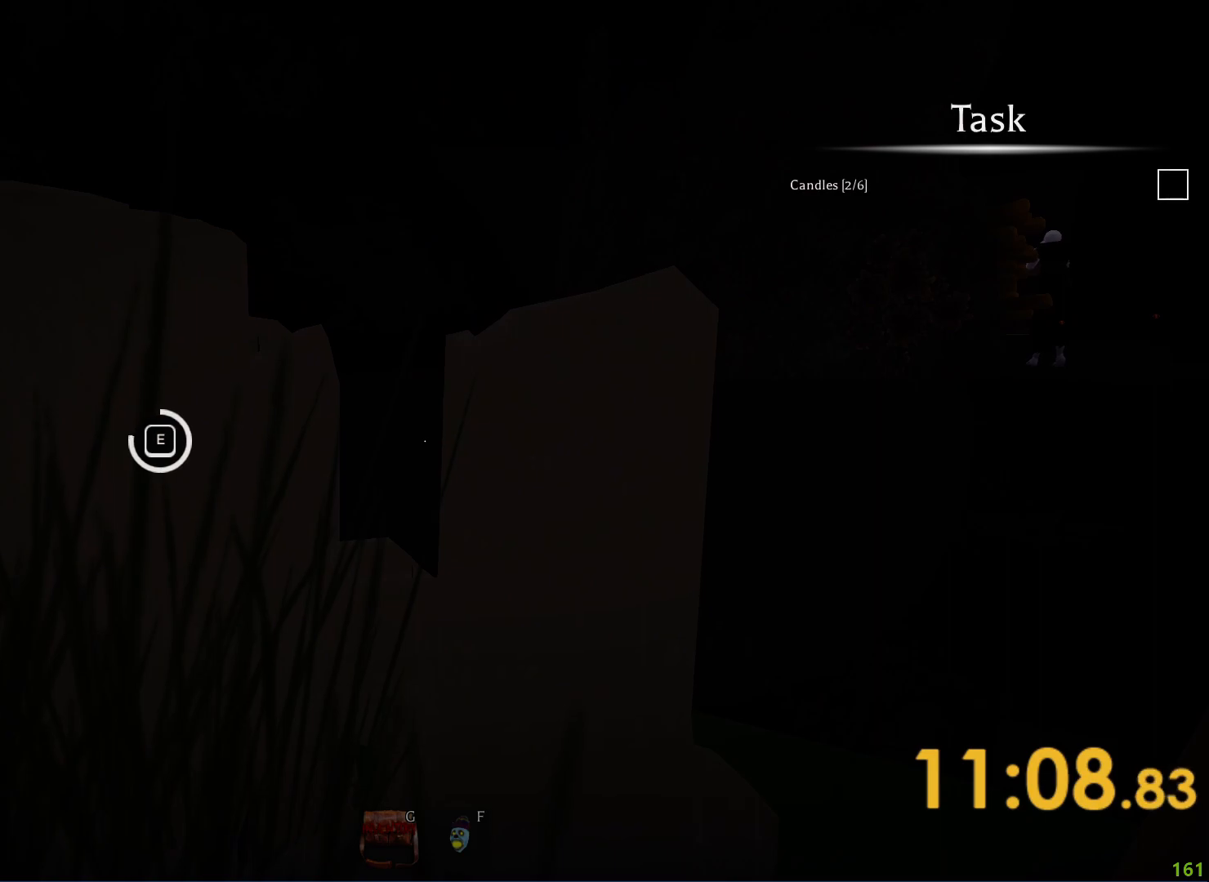
{"keys": ["e", "space"], "events": []}
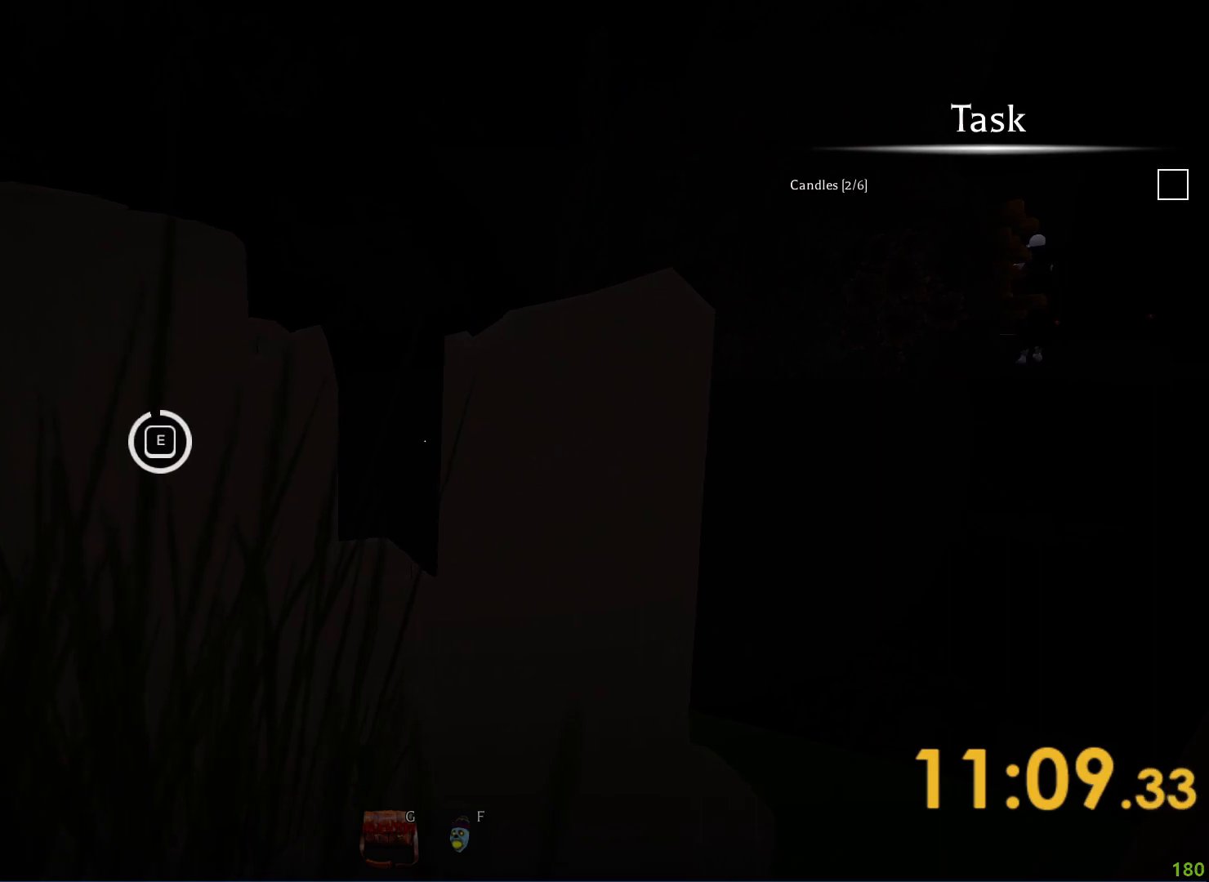
{"keys": ["shift", "space", "w"], "events": [[383, "w", "down"], [417, "shift", "down"], [483, "e", "up"]]}